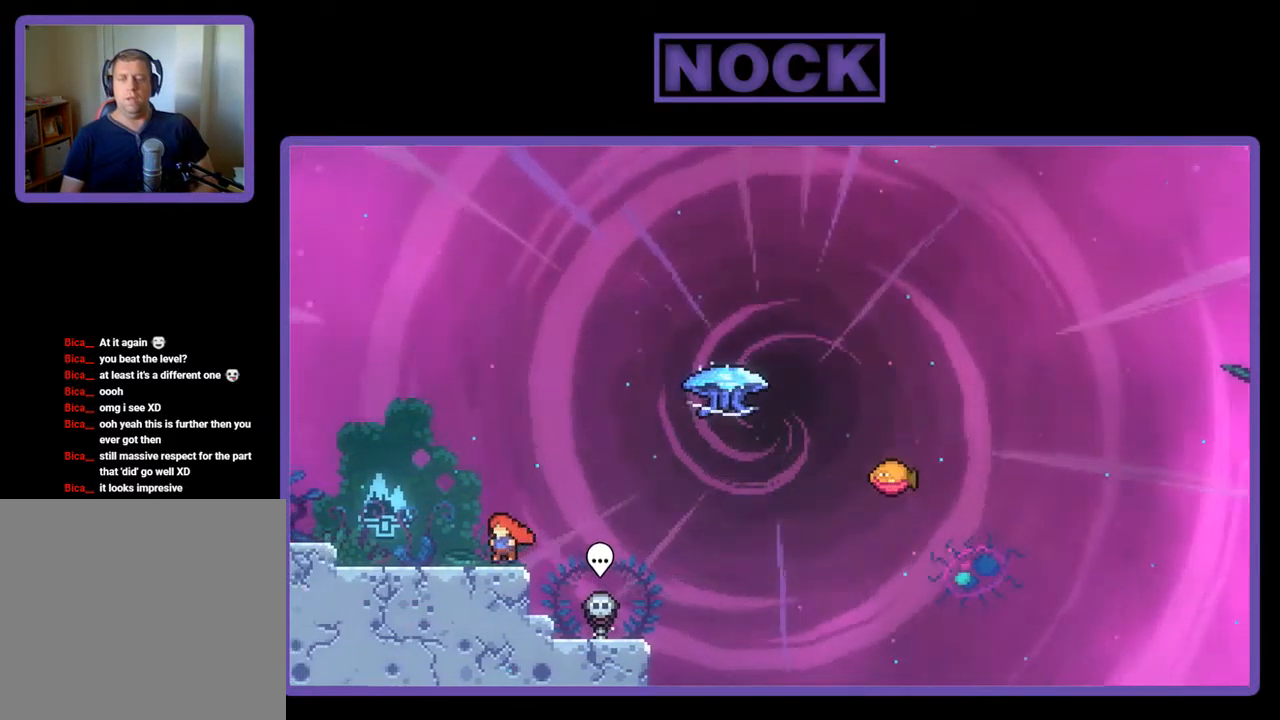
Gameplay with a controller (PlayStation layout); each line is a JSON object with the inputs held at the frame after it. "events" lists button and stick changes between this image and that frame as [ms after this image, input, new state], when the widget could be followed in between. Not read: right_stick.
{"buttons": ["R2"], "left_stick": "center", "events": [[317, "CROSS", "down"], [317, "DPAD_LEFT", "up"], [450, "CROSS", "up"]]}
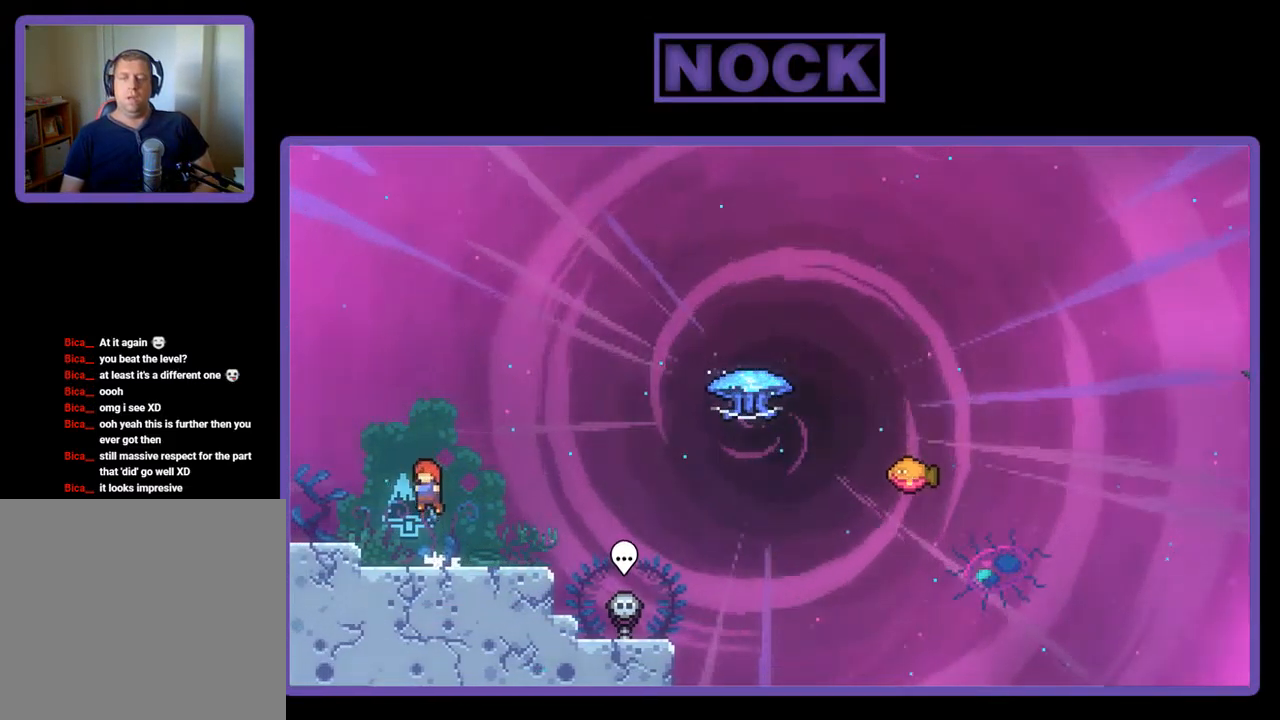
{"buttons": ["CROSS", "R2", "DPAD_RIGHT"], "left_stick": "center", "events": [[117, "DPAD_DOWN", "down"], [117, "DPAD_RIGHT", "down"], [217, "CIRCLE", "down"], [283, "DPAD_DOWN", "up"], [317, "CIRCLE", "up"], [383, "CROSS", "down"]]}
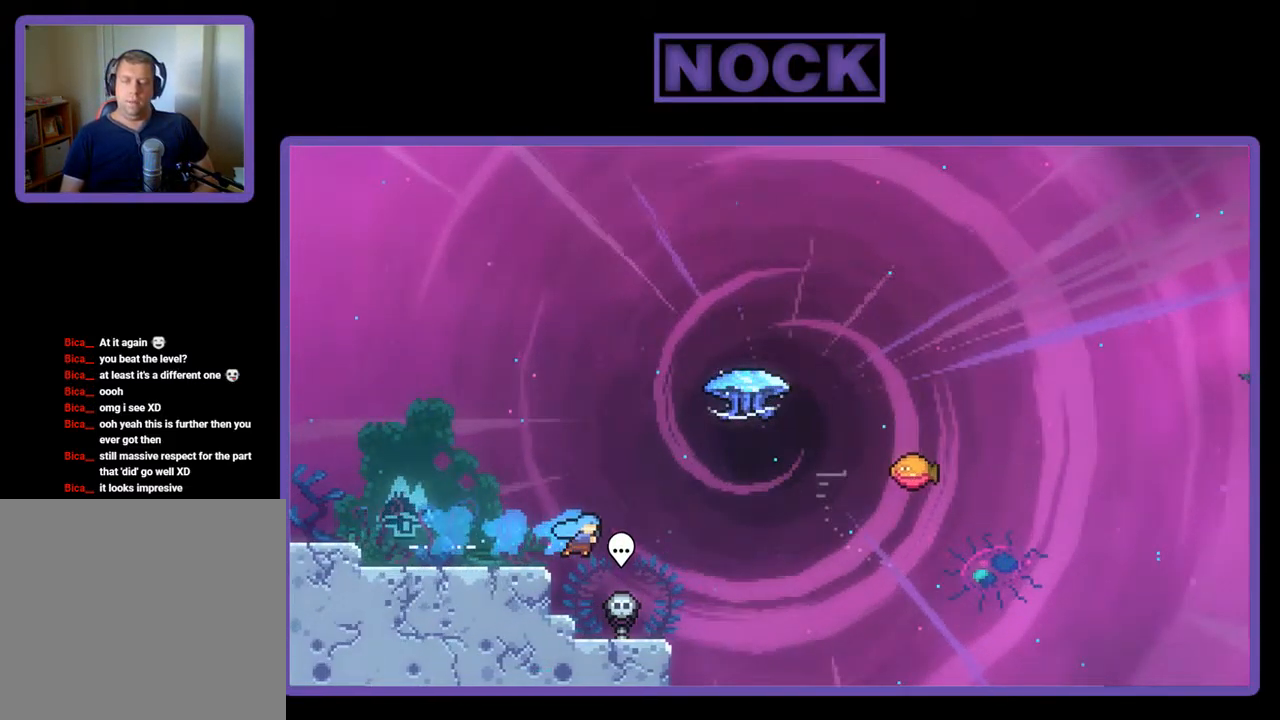
{"buttons": ["R2", "DPAD_LEFT"], "left_stick": "center", "events": [[83, "CROSS", "up"], [150, "DPAD_UP", "down"], [183, "DPAD_RIGHT", "up"], [217, "CIRCLE", "down"], [384, "CIRCLE", "up"], [450, "DPAD_UP", "up"], [484, "DPAD_LEFT", "down"]]}
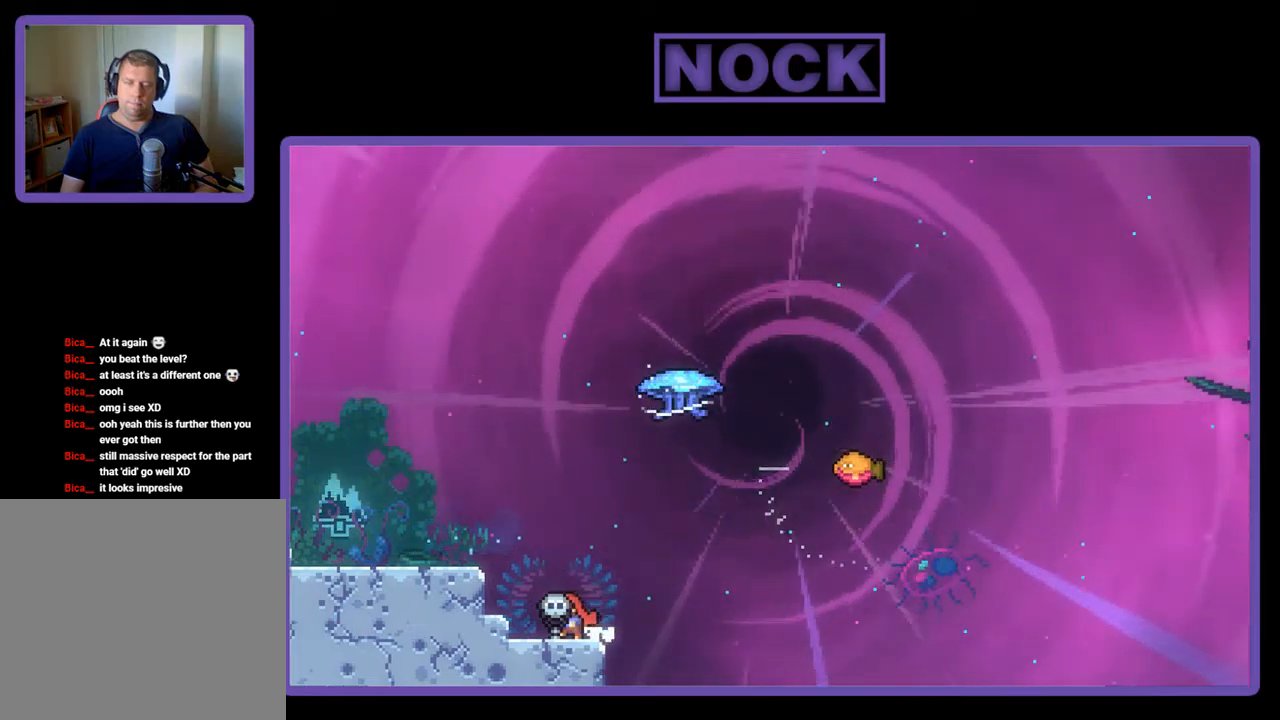
{"buttons": ["R2", "DPAD_LEFT"], "left_stick": "center", "events": [[84, "CROSS", "down"], [450, "CROSS", "up"]]}
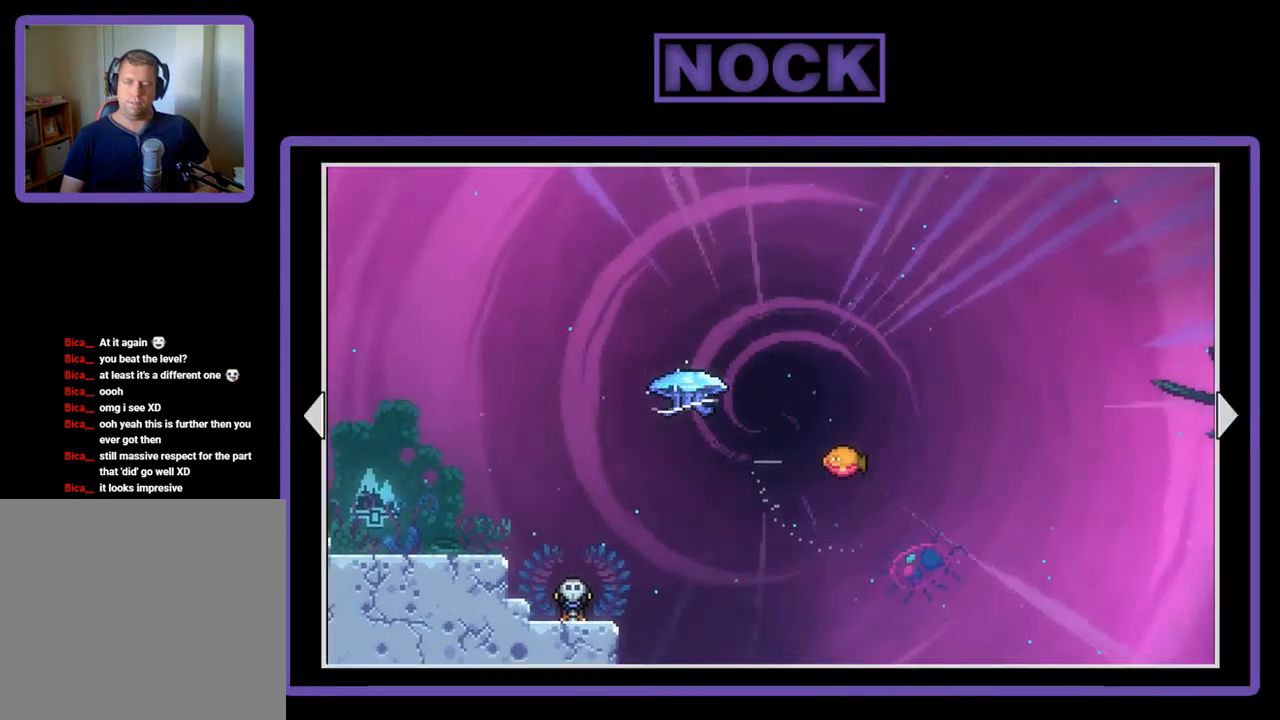
{"buttons": [], "left_stick": "center", "events": [[50, "DPAD_LEFT", "up"], [50, "R2", "up"], [284, "CIRCLE", "down"], [417, "CIRCLE", "up"]]}
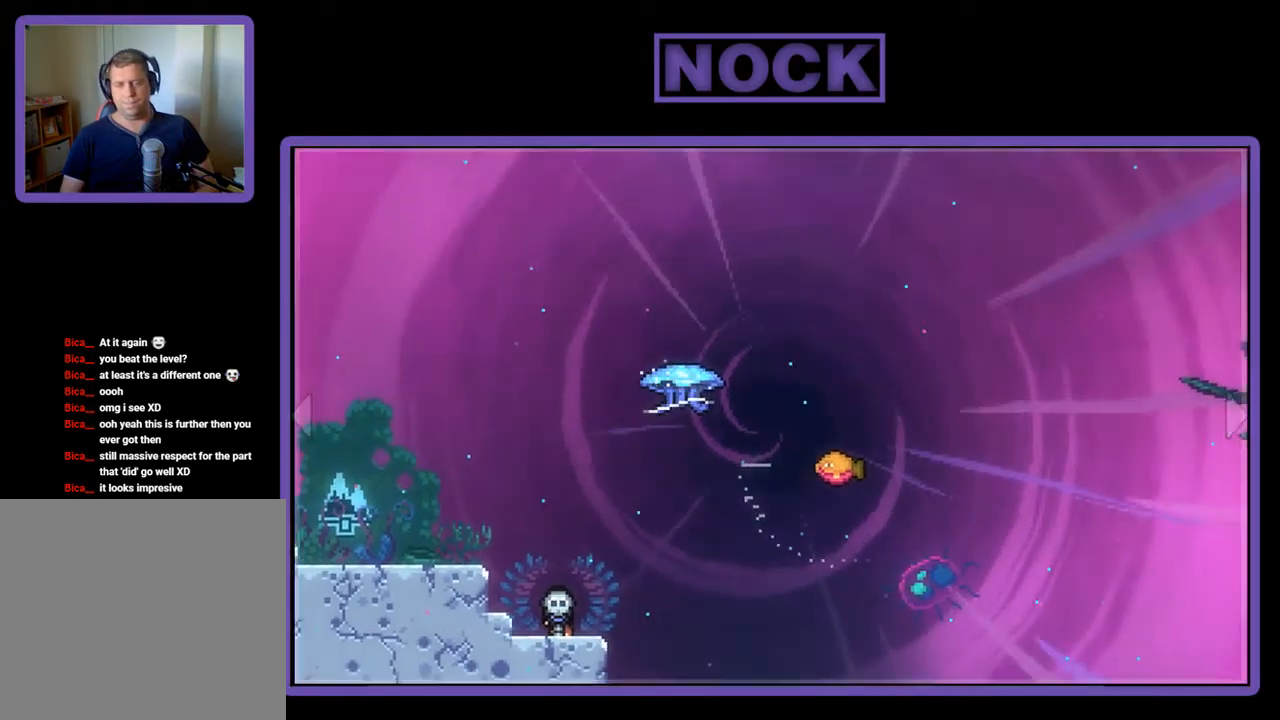
{"buttons": ["R2", "DPAD_LEFT"], "left_stick": "center", "events": [[84, "CROSS", "down"], [84, "R2", "down"], [117, "DPAD_LEFT", "down"], [150, "CROSS", "up"], [217, "CROSS", "down"], [417, "CROSS", "up"]]}
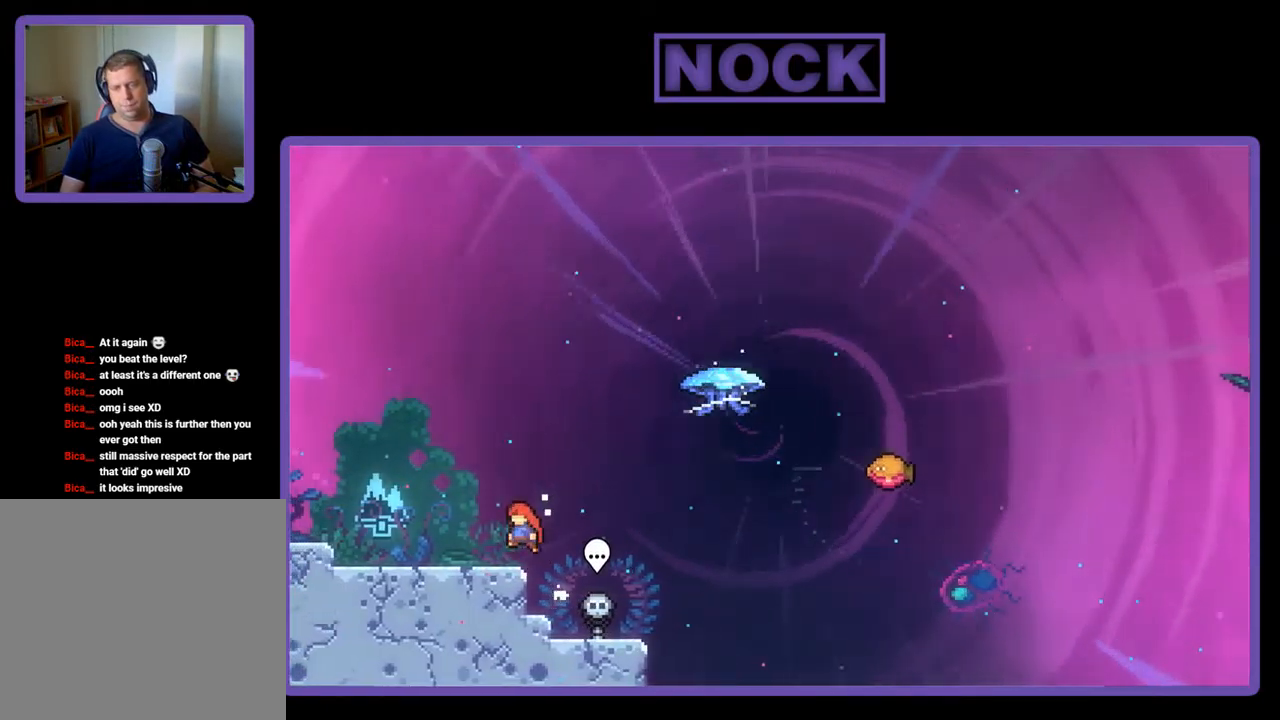
{"buttons": ["CROSS", "R2"], "left_stick": "center", "events": [[384, "DPAD_LEFT", "up"], [450, "CROSS", "down"]]}
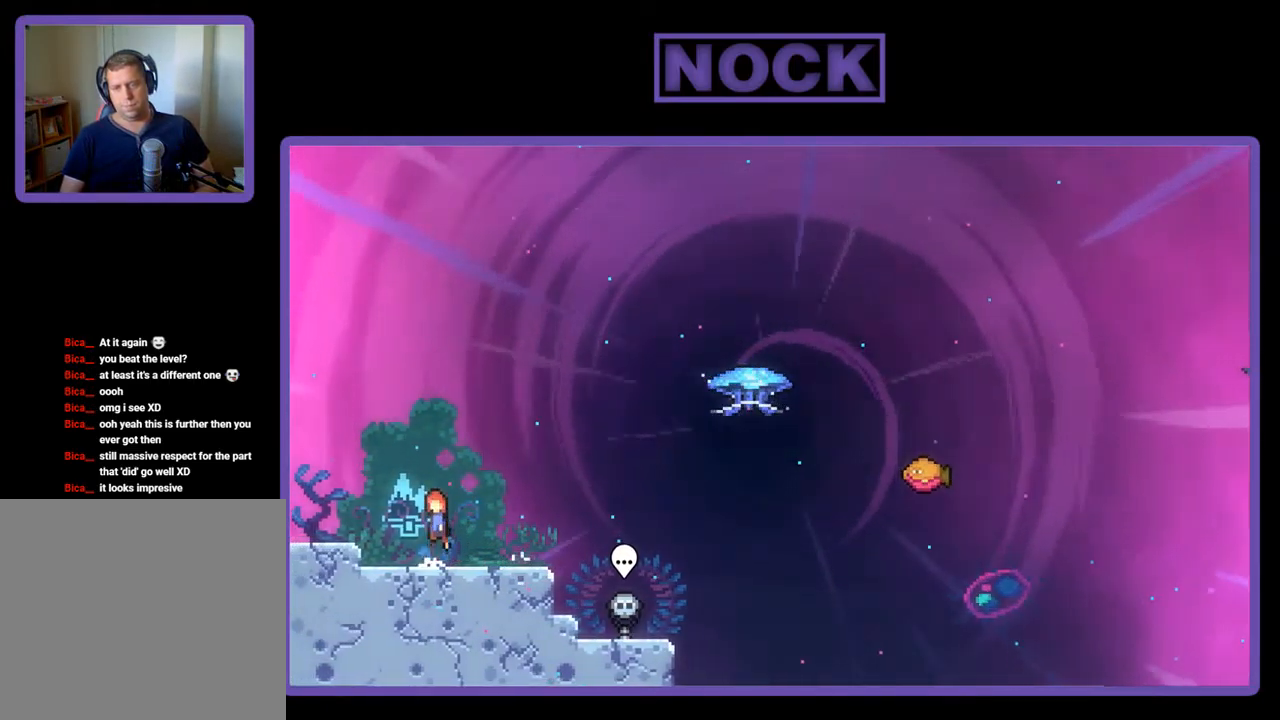
{"buttons": ["R2", "DPAD_DOWN", "DPAD_RIGHT"], "left_stick": "center", "events": [[117, "CROSS", "up"], [250, "DPAD_DOWN", "down"], [317, "DPAD_RIGHT", "down"], [350, "CIRCLE", "down"], [450, "CIRCLE", "up"]]}
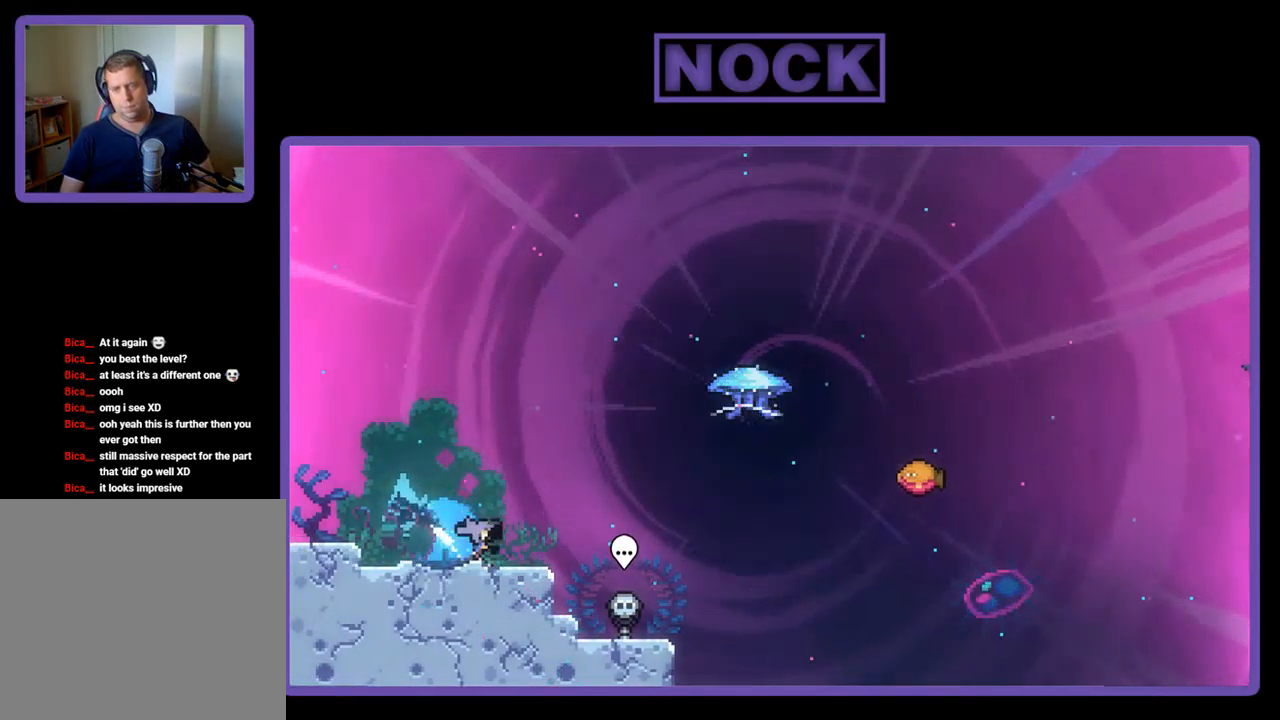
{"buttons": ["R2", "DPAD_UP"], "left_stick": "center", "events": [[50, "CROSS", "down"], [150, "DPAD_DOWN", "up"], [250, "CROSS", "up"], [284, "DPAD_UP", "down"], [317, "DPAD_RIGHT", "up"], [350, "CIRCLE", "down"], [484, "CIRCLE", "up"]]}
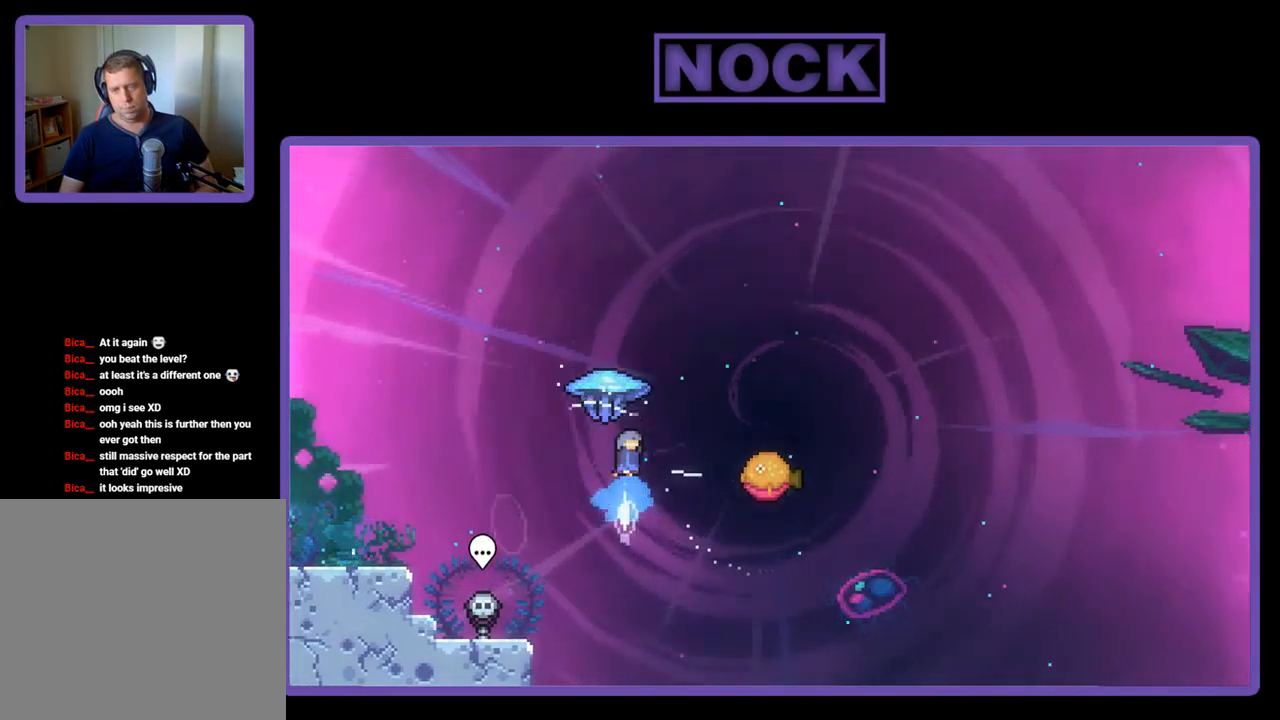
{"buttons": ["R2", "DPAD_RIGHT"], "left_stick": "center", "events": [[50, "DPAD_RIGHT", "down"], [250, "DPAD_UP", "up"]]}
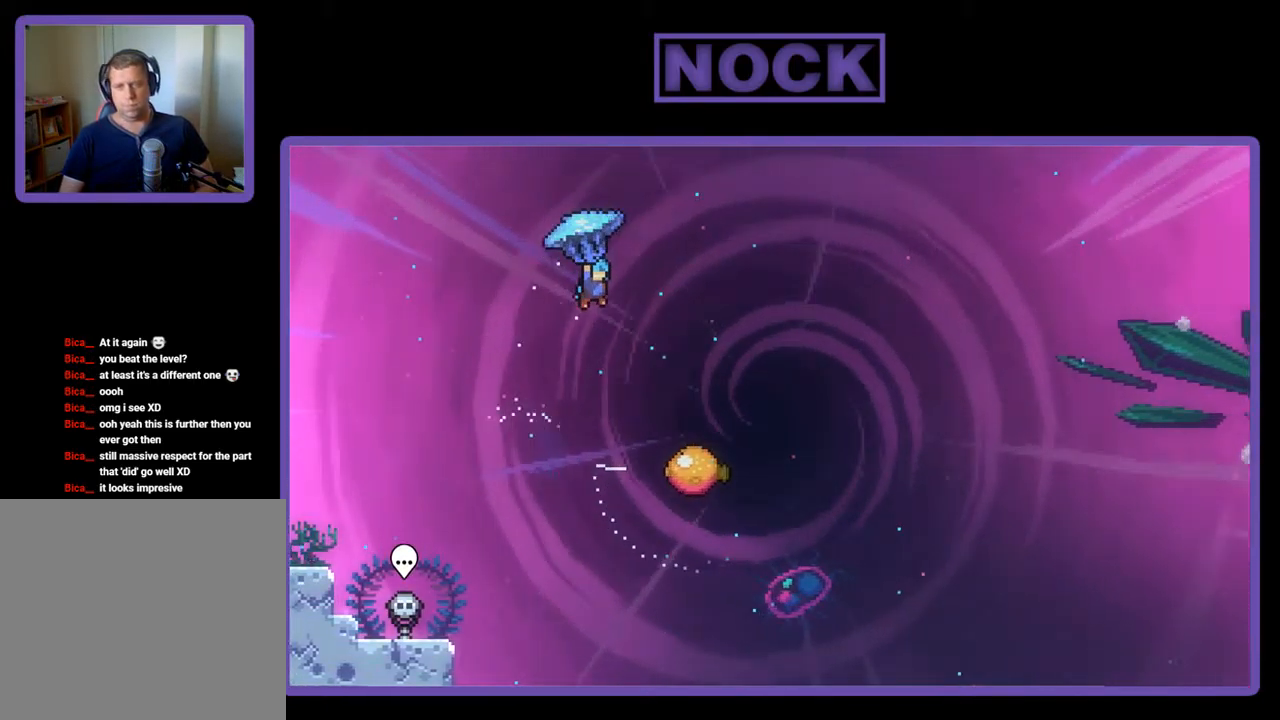
{"buttons": ["R2", "DPAD_DOWN"], "left_stick": "center", "events": [[250, "DPAD_DOWN", "down"], [417, "DPAD_RIGHT", "up"]]}
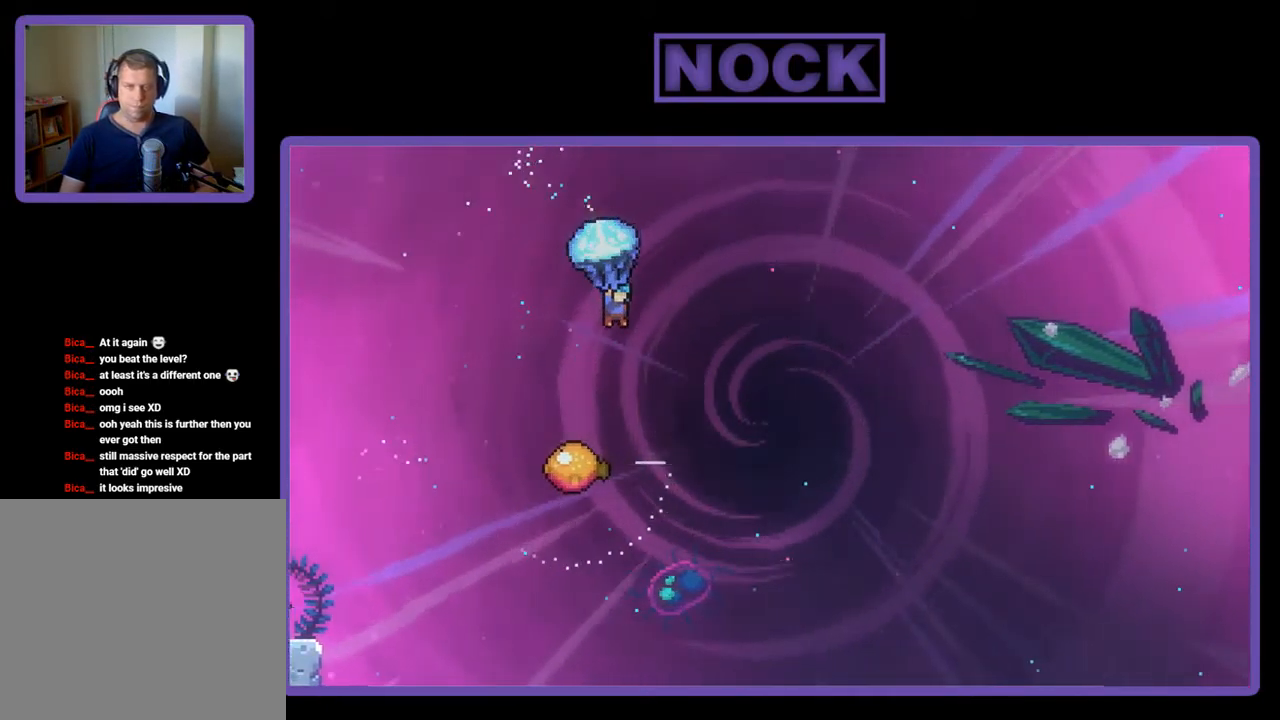
{"buttons": ["R2", "DPAD_LEFT"], "left_stick": "center", "events": [[317, "DPAD_LEFT", "down"], [384, "DPAD_DOWN", "up"]]}
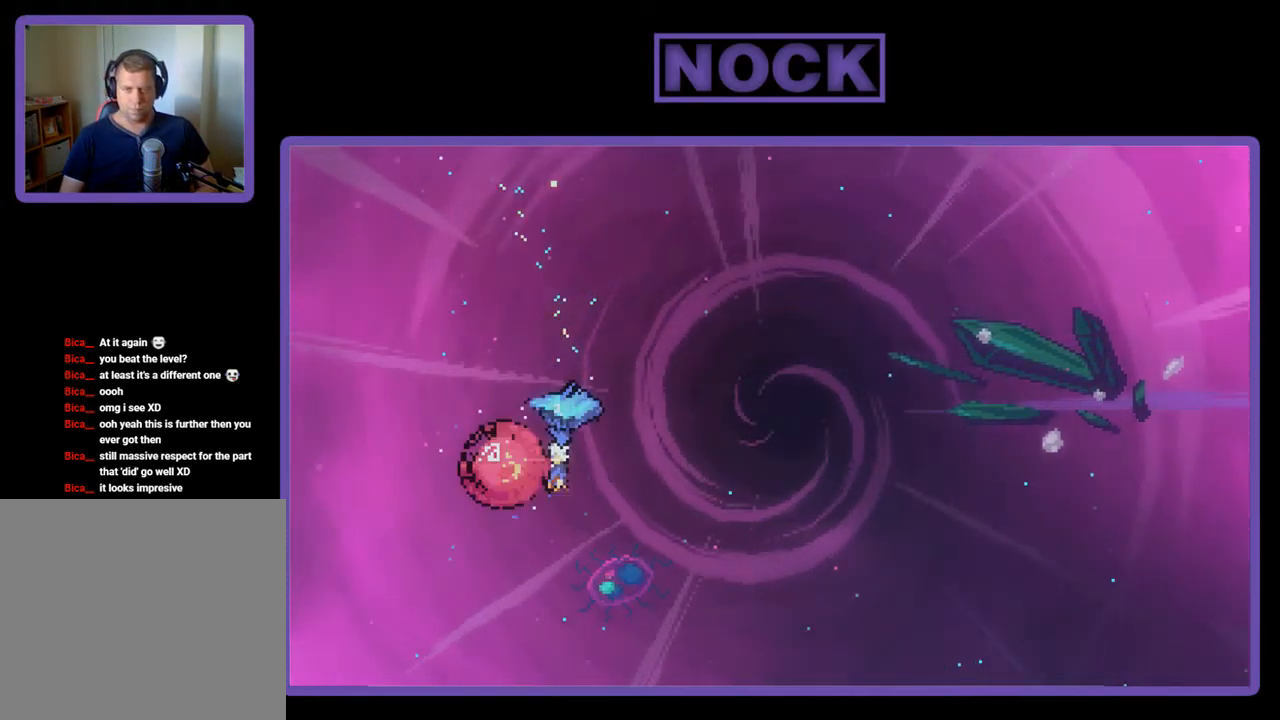
{"buttons": ["R2", "DPAD_UP", "DPAD_RIGHT"], "left_stick": "center", "events": [[17, "DPAD_LEFT", "up"], [17, "DPAD_RIGHT", "down"], [17, "DPAD_UP", "down"], [50, "DPAD_UP", "up"], [383, "DPAD_UP", "down"]]}
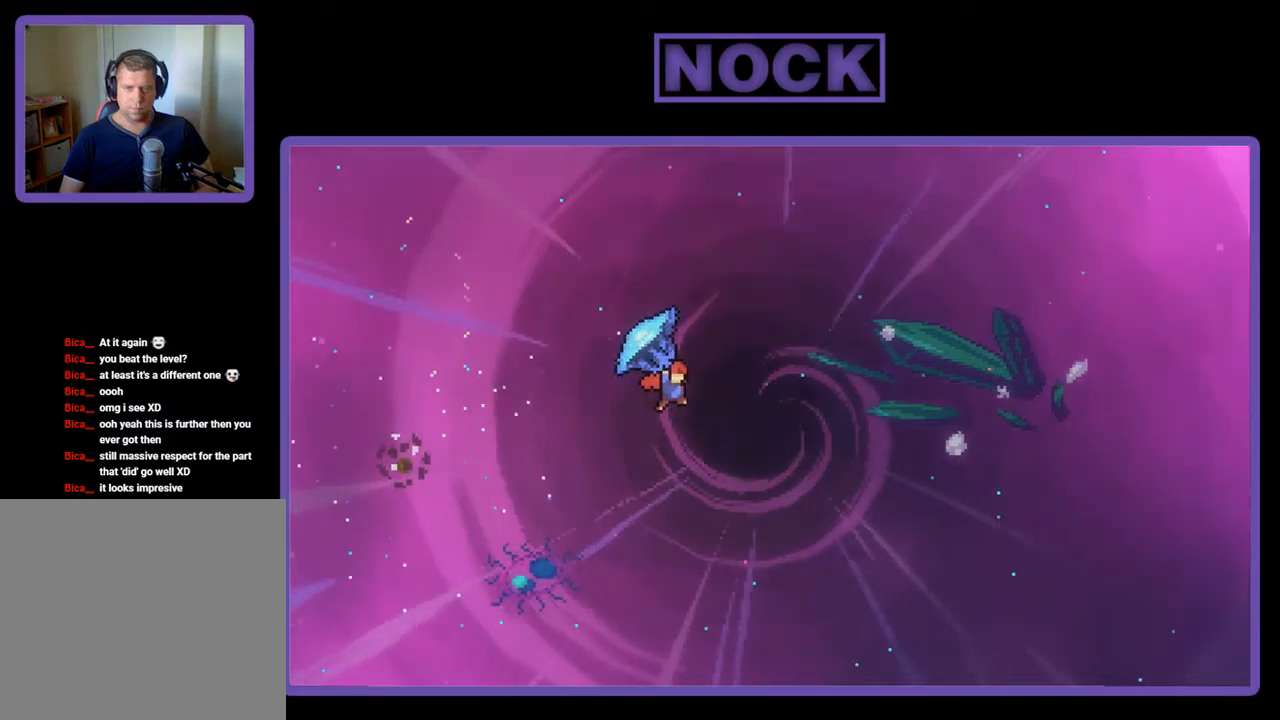
{"buttons": ["R2", "DPAD_UP", "DPAD_RIGHT"], "left_stick": "center", "events": []}
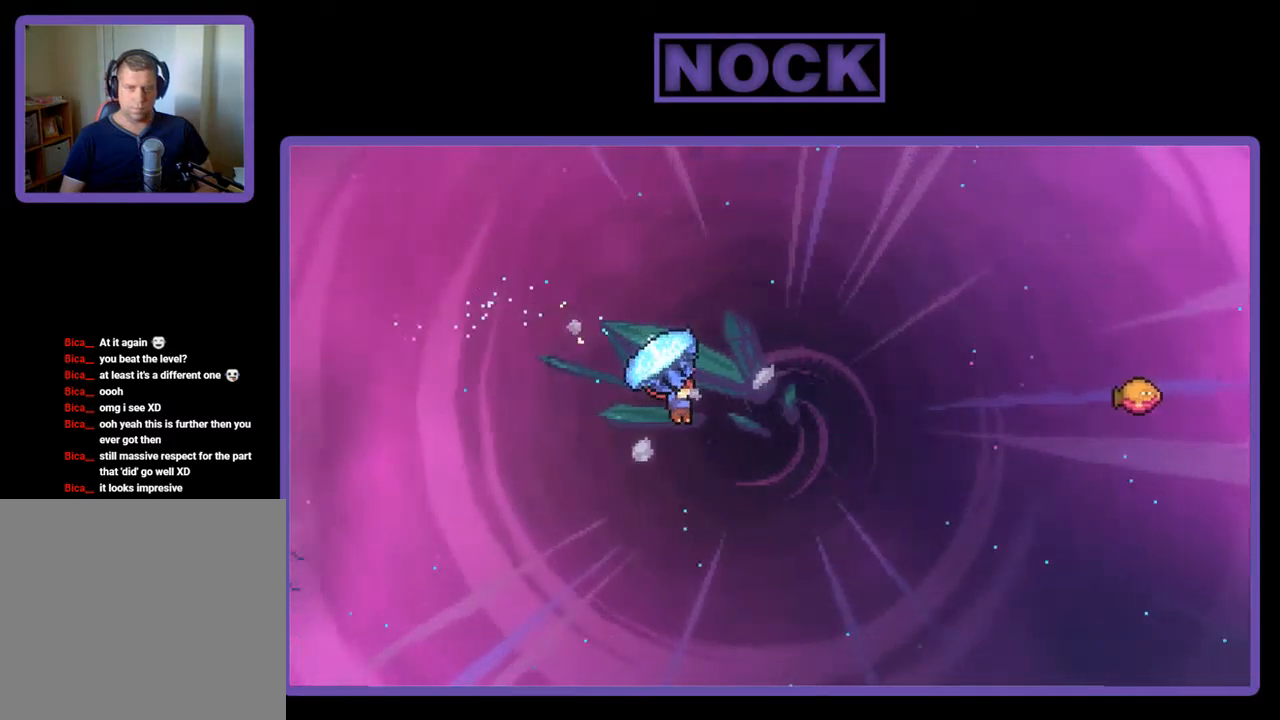
{"buttons": ["CIRCLE", "R2", "DPAD_UP", "DPAD_RIGHT"], "left_stick": "center", "events": [[167, "R2", "up"], [234, "R2", "down"], [300, "CIRCLE", "down"]]}
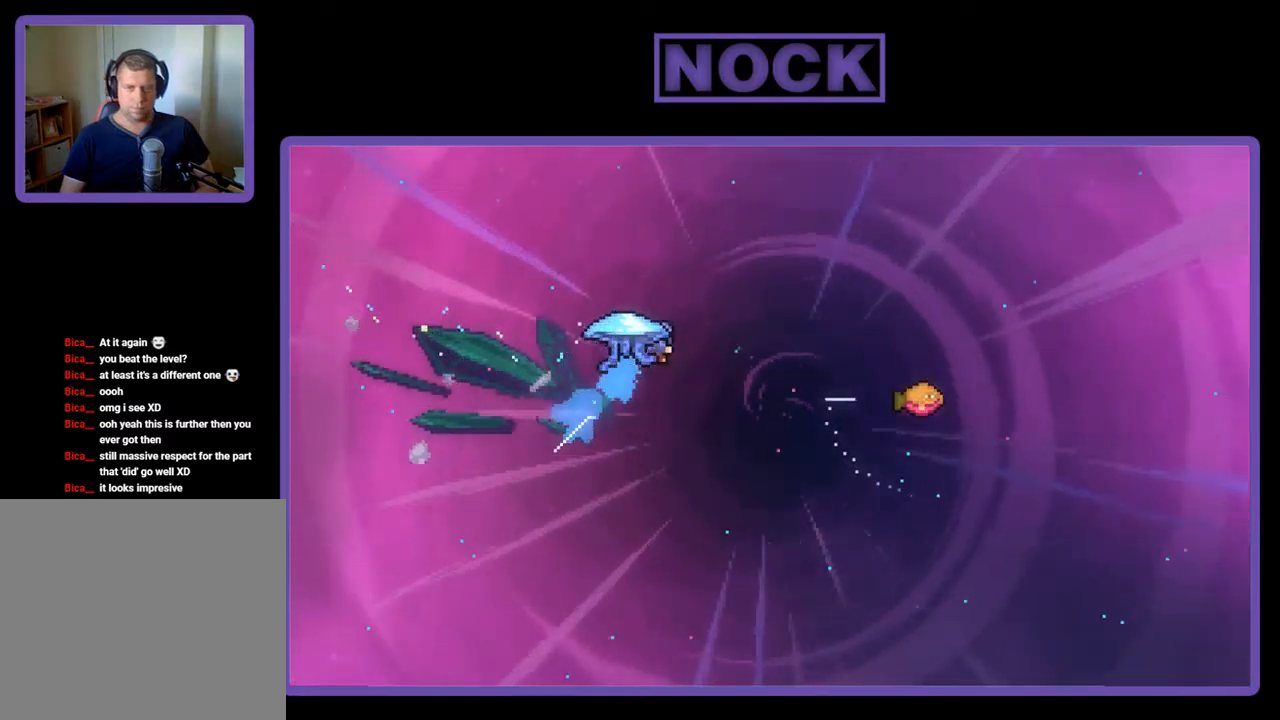
{"buttons": ["R2", "DPAD_UP", "DPAD_RIGHT"], "left_stick": "center", "events": [[234, "CIRCLE", "up"]]}
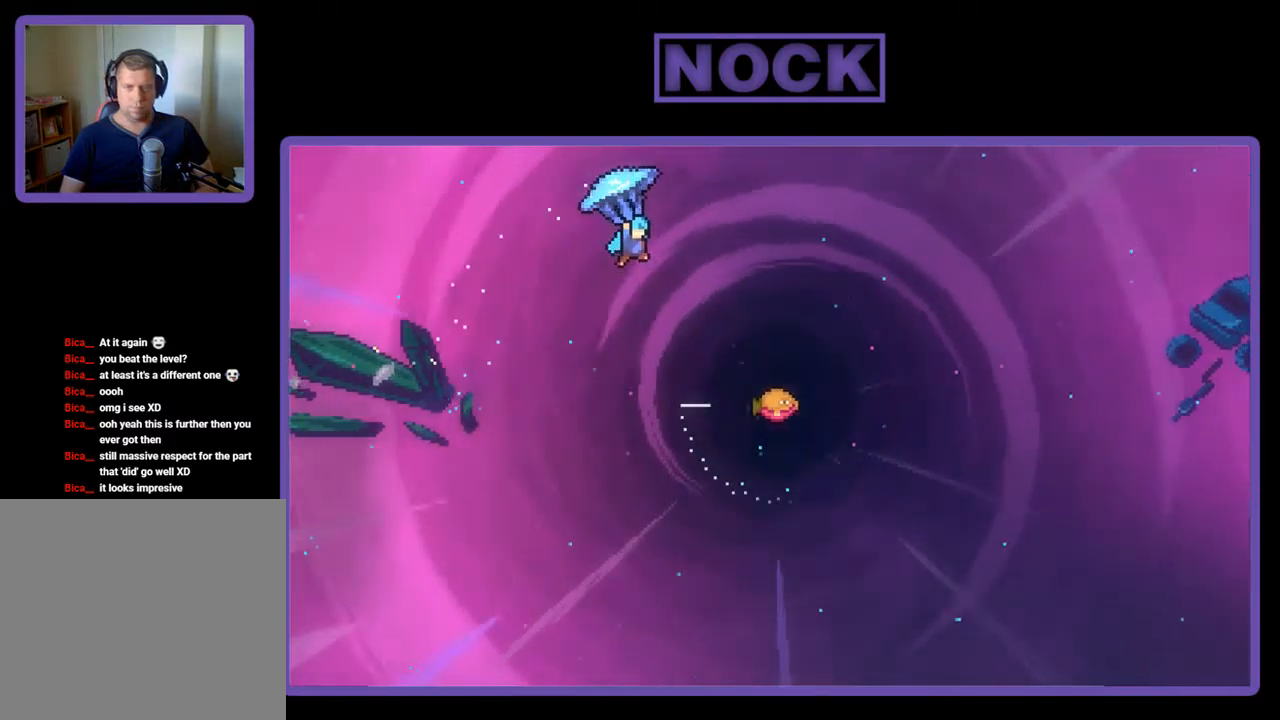
{"buttons": ["R2", "DPAD_DOWN"], "left_stick": "center", "events": [[34, "DPAD_UP", "up"], [400, "DPAD_DOWN", "down"], [467, "DPAD_RIGHT", "up"]]}
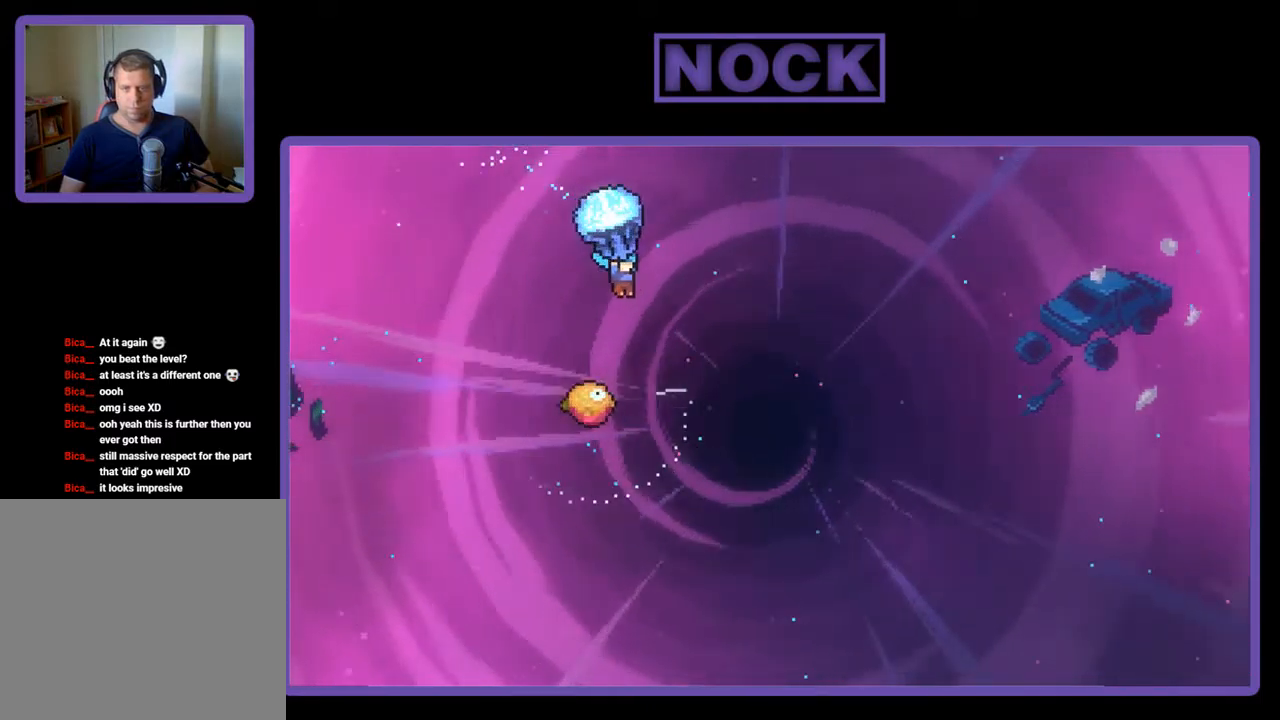
{"buttons": ["R2", "DPAD_UP", "DPAD_RIGHT"], "left_stick": "center", "events": [[267, "DPAD_LEFT", "down"], [400, "DPAD_DOWN", "up"], [467, "DPAD_UP", "down"], [500, "DPAD_LEFT", "up"], [500, "DPAD_RIGHT", "down"]]}
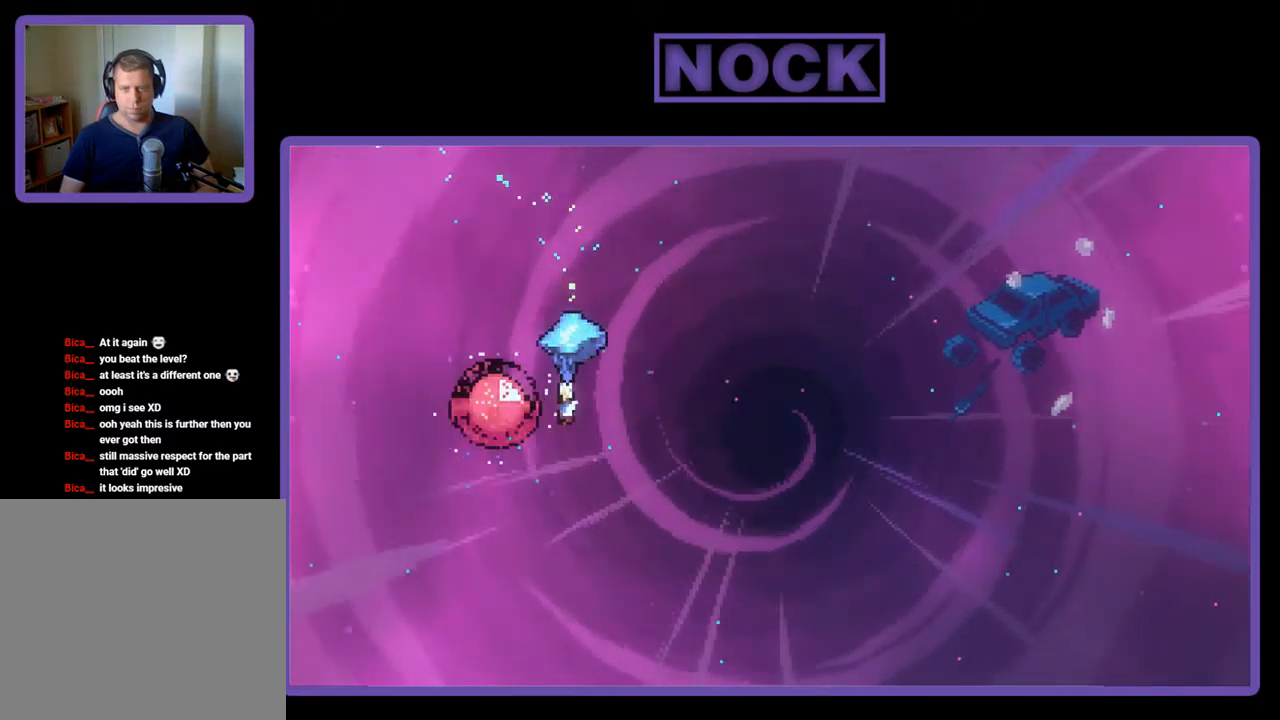
{"buttons": ["R2", "DPAD_UP", "DPAD_RIGHT"], "left_stick": "center", "events": []}
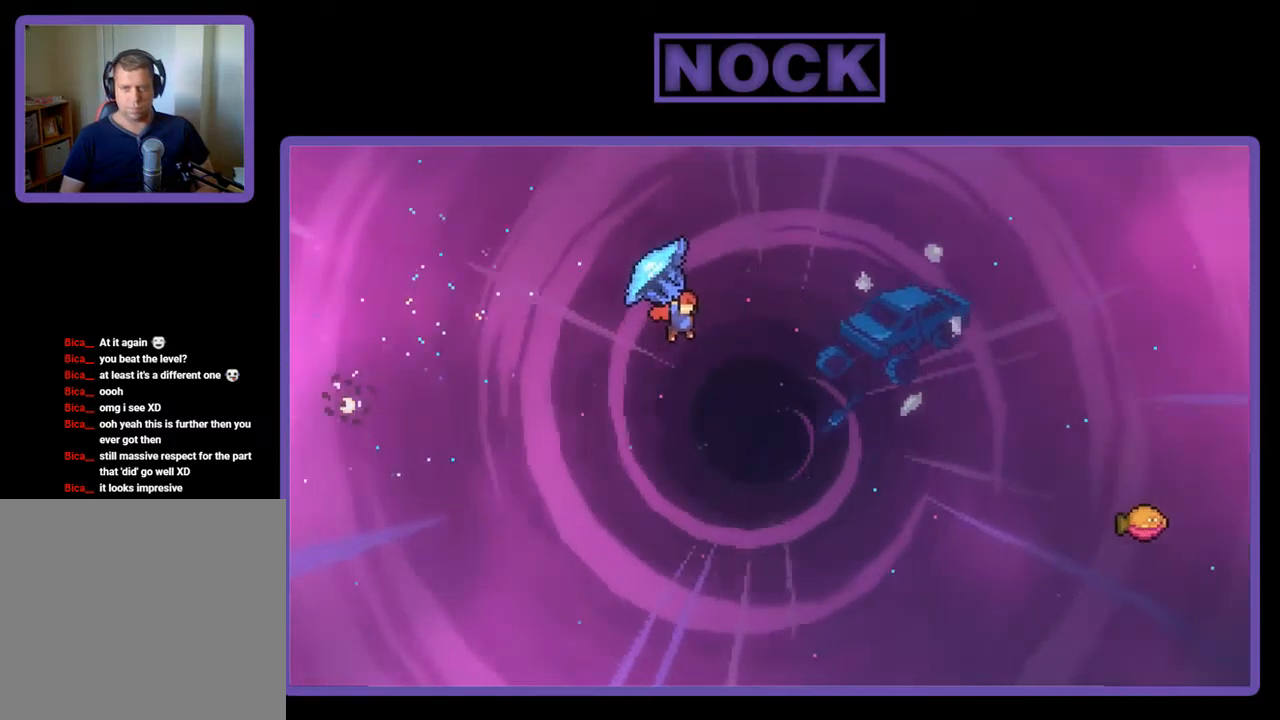
{"buttons": ["CIRCLE", "R2", "DPAD_UP", "DPAD_RIGHT"], "left_stick": "center", "events": [[334, "R2", "up"], [400, "R2", "down"], [434, "CIRCLE", "down"]]}
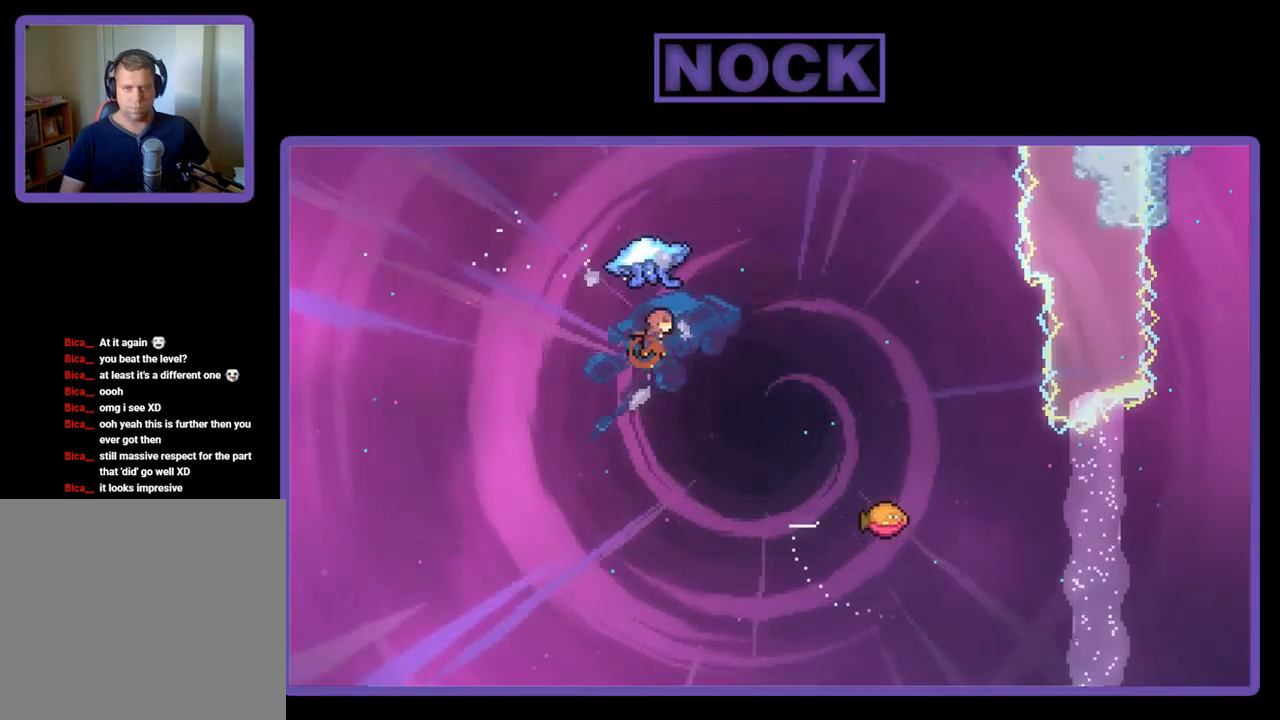
{"buttons": ["R2", "DPAD_DOWN"], "left_stick": "center", "events": [[100, "DPAD_RIGHT", "up"], [200, "DPAD_RIGHT", "down"], [334, "DPAD_UP", "up"], [400, "CIRCLE", "up"], [434, "DPAD_RIGHT", "up"], [467, "DPAD_DOWN", "down"]]}
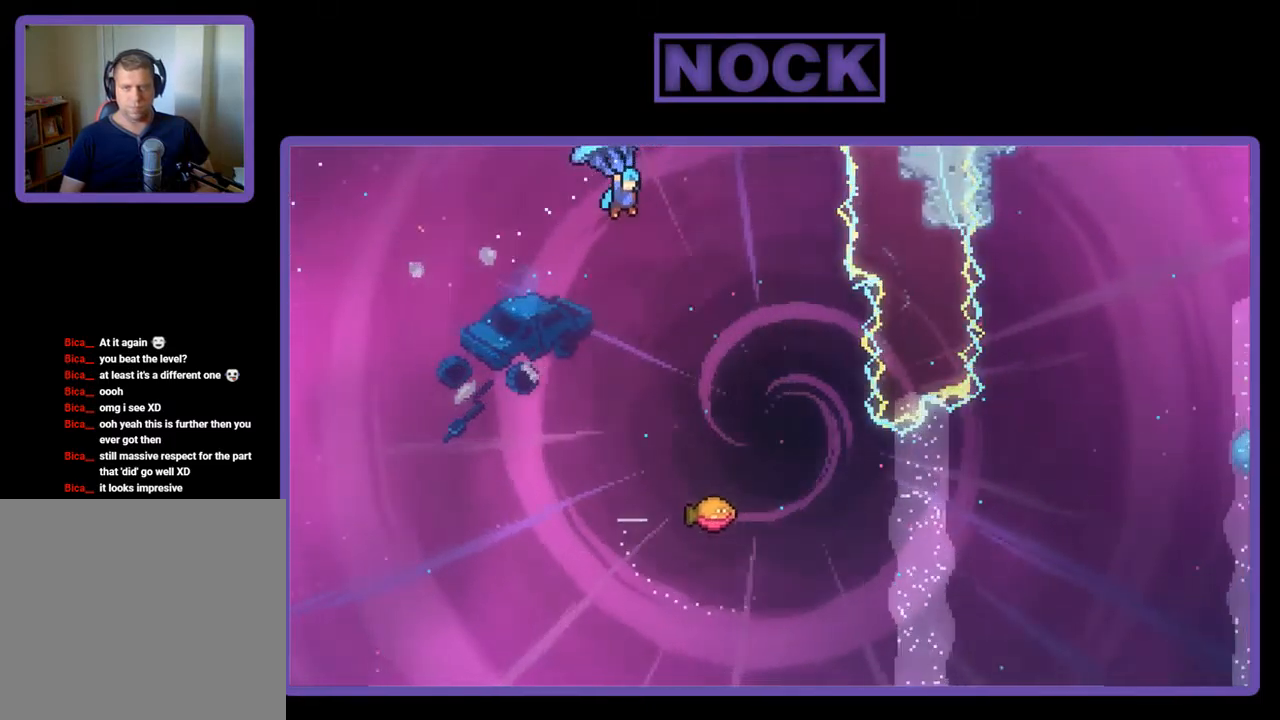
{"buttons": ["R2", "DPAD_DOWN"], "left_stick": "center", "events": []}
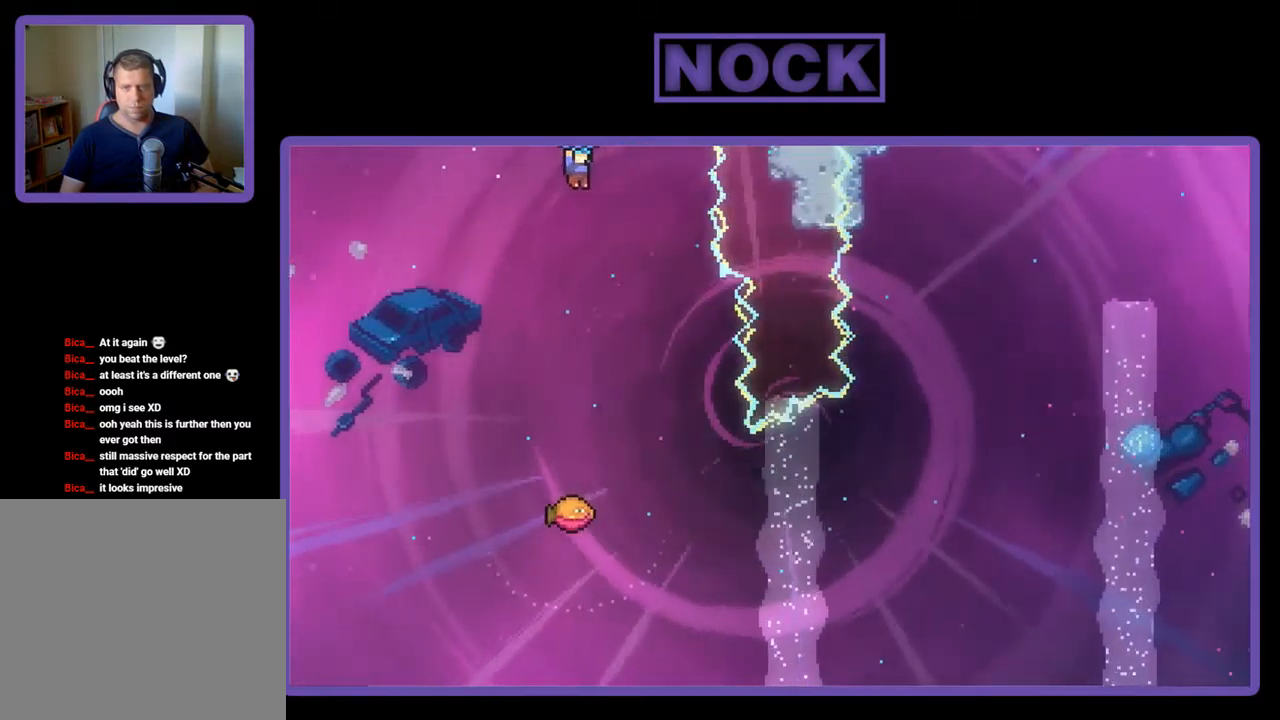
{"buttons": ["R2", "DPAD_RIGHT"], "left_stick": "center", "events": [[401, "DPAD_RIGHT", "down"], [467, "DPAD_DOWN", "up"]]}
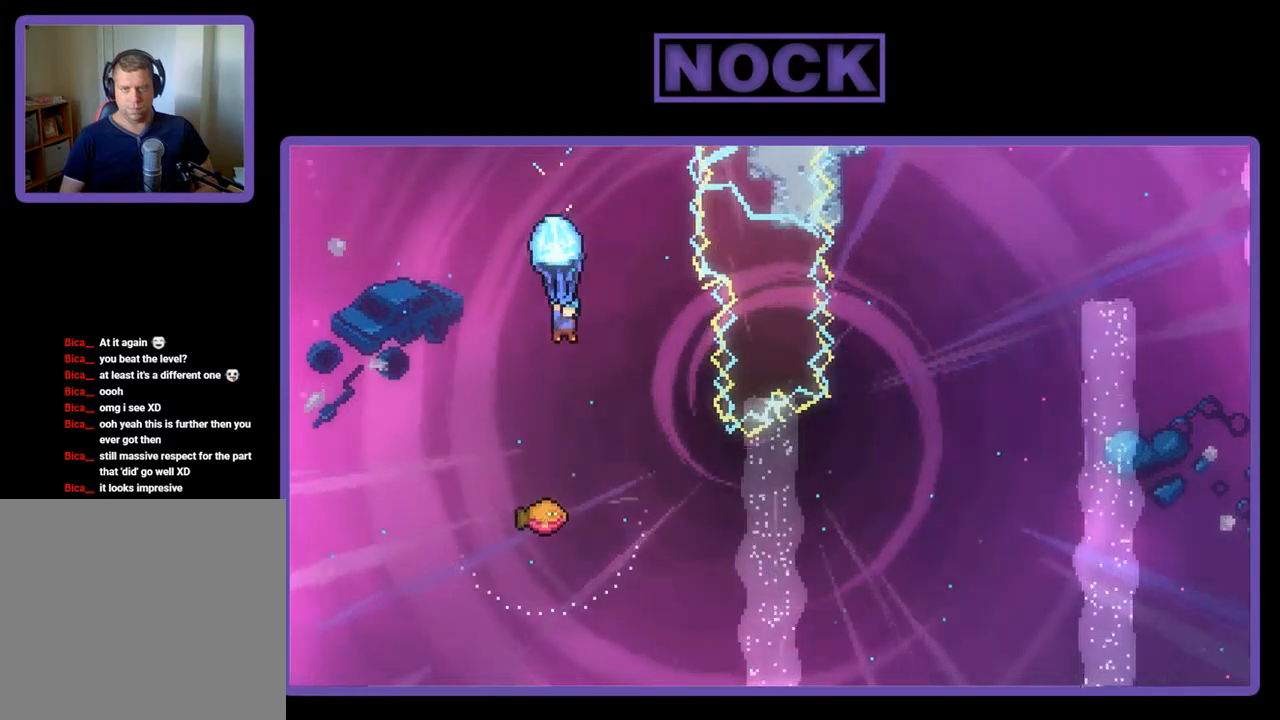
{"buttons": [], "left_stick": "center", "events": [[317, "DPAD_RIGHT", "up"], [350, "R2", "up"]]}
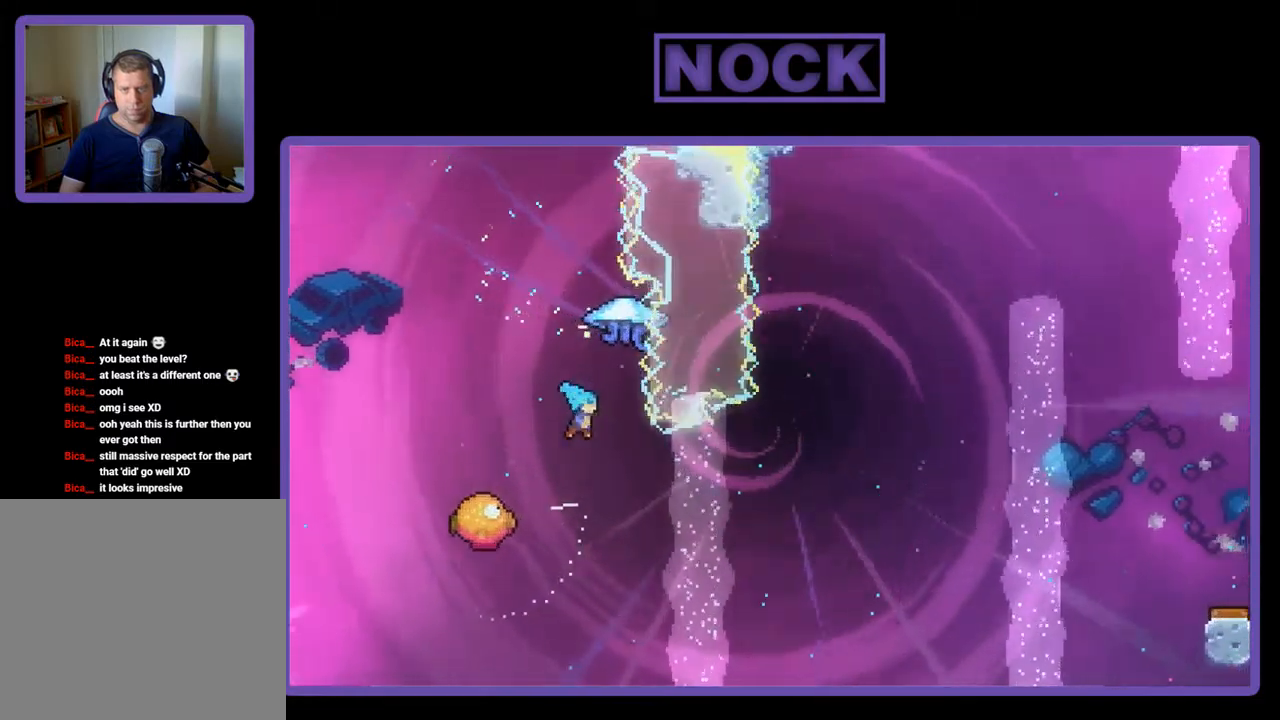
{"buttons": ["R2", "DPAD_RIGHT"], "left_stick": "center", "events": [[150, "DPAD_LEFT", "down"], [183, "R2", "down"], [383, "DPAD_UP", "down"], [417, "DPAD_LEFT", "up"], [450, "DPAD_RIGHT", "down"], [450, "DPAD_UP", "up"]]}
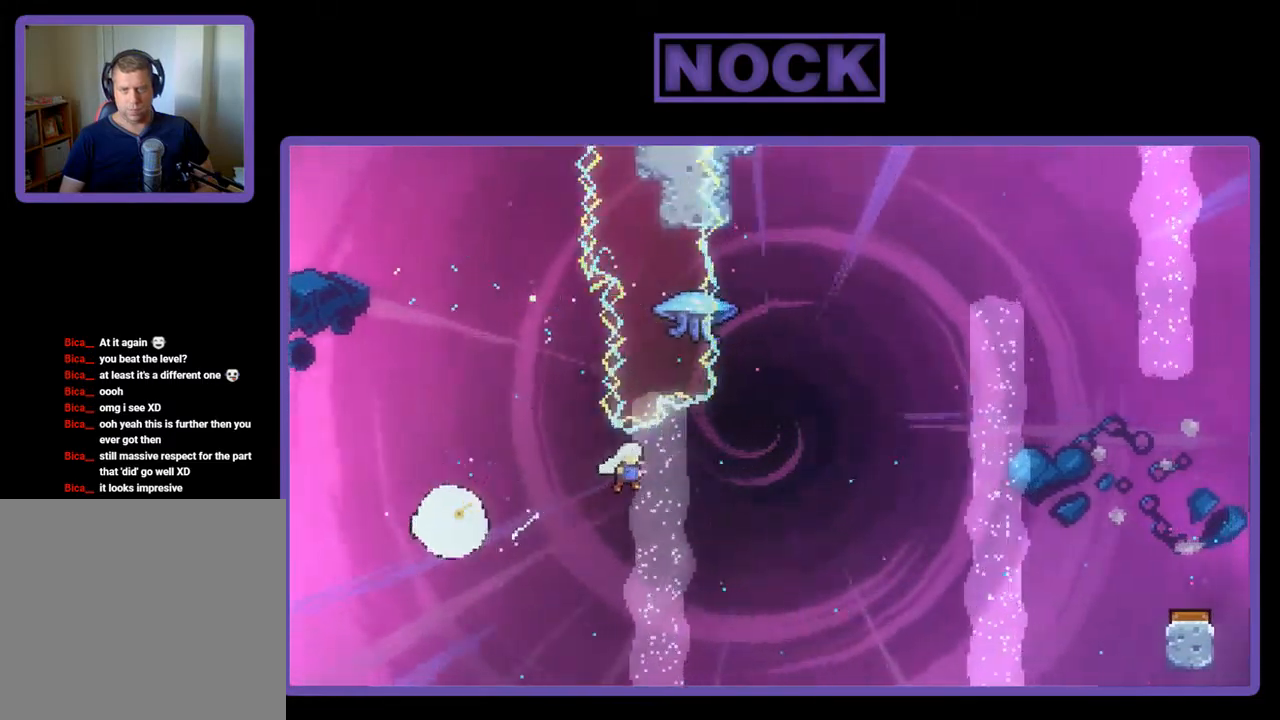
{"buttons": ["R2", "DPAD_UP", "DPAD_RIGHT"], "left_stick": "center", "events": [[217, "DPAD_UP", "down"], [283, "CIRCLE", "down"], [283, "DPAD_RIGHT", "up"], [450, "DPAD_RIGHT", "down"], [483, "CIRCLE", "up"]]}
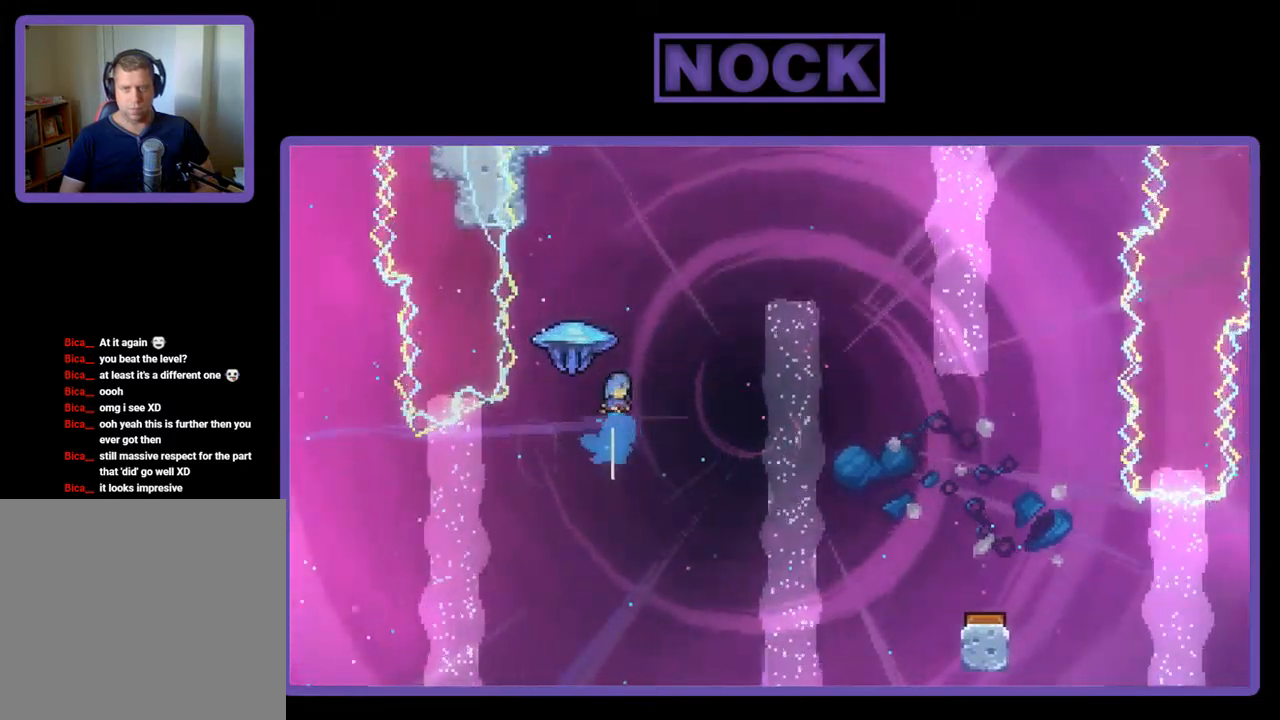
{"buttons": ["R2", "DPAD_RIGHT"], "left_stick": "center", "events": [[150, "DPAD_UP", "up"]]}
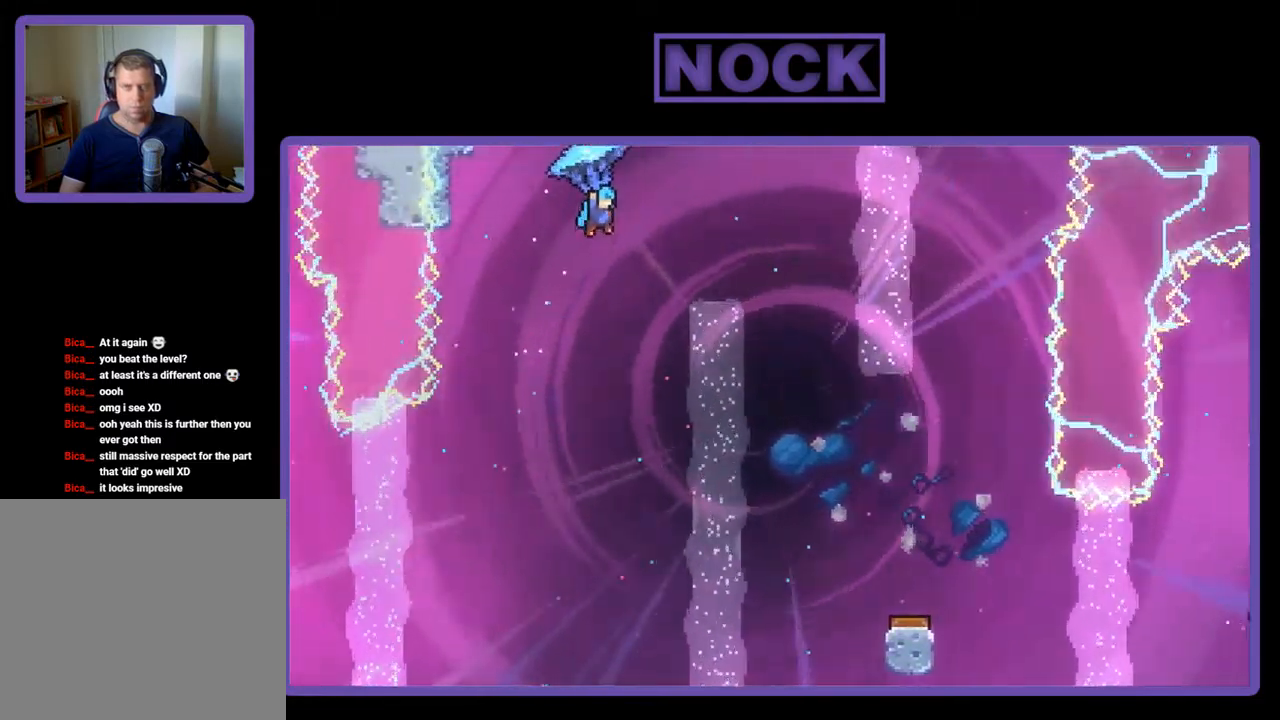
{"buttons": ["R2", "DPAD_DOWN"], "left_stick": "center", "events": [[183, "DPAD_DOWN", "down"], [350, "DPAD_RIGHT", "up"]]}
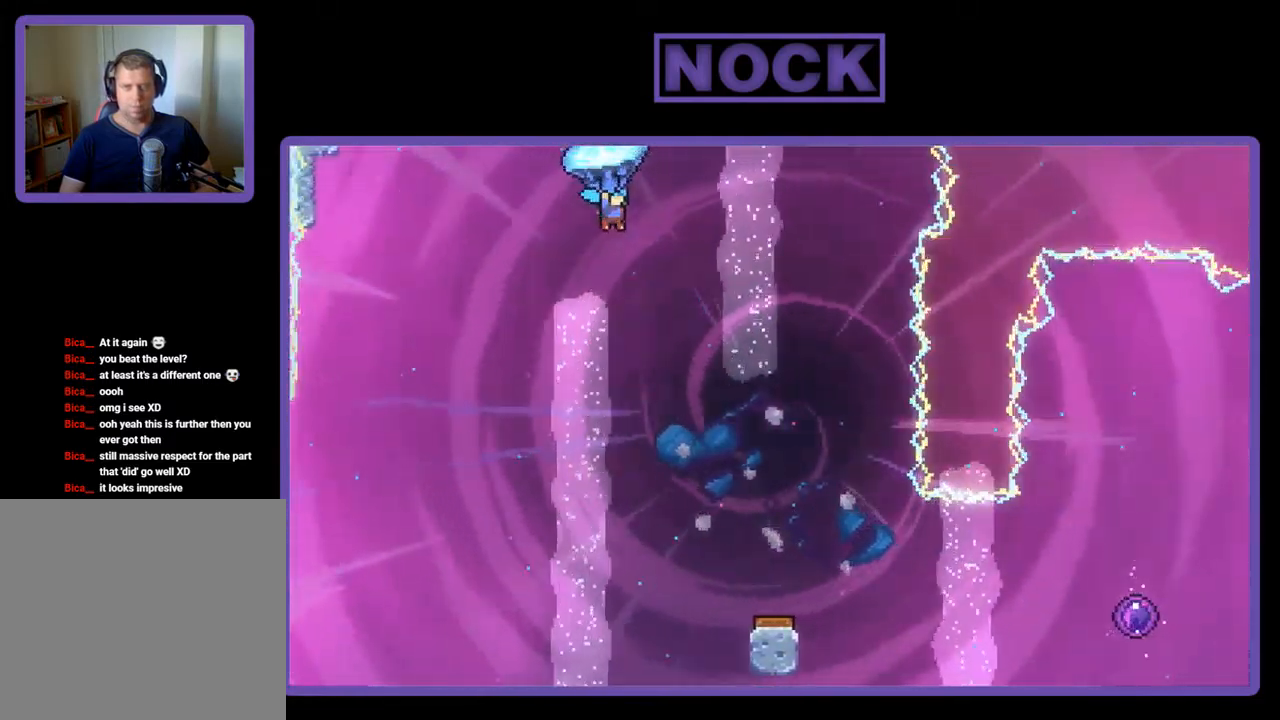
{"buttons": ["R2", "DPAD_DOWN", "DPAD_RIGHT"], "left_stick": "center", "events": [[283, "DPAD_RIGHT", "down"]]}
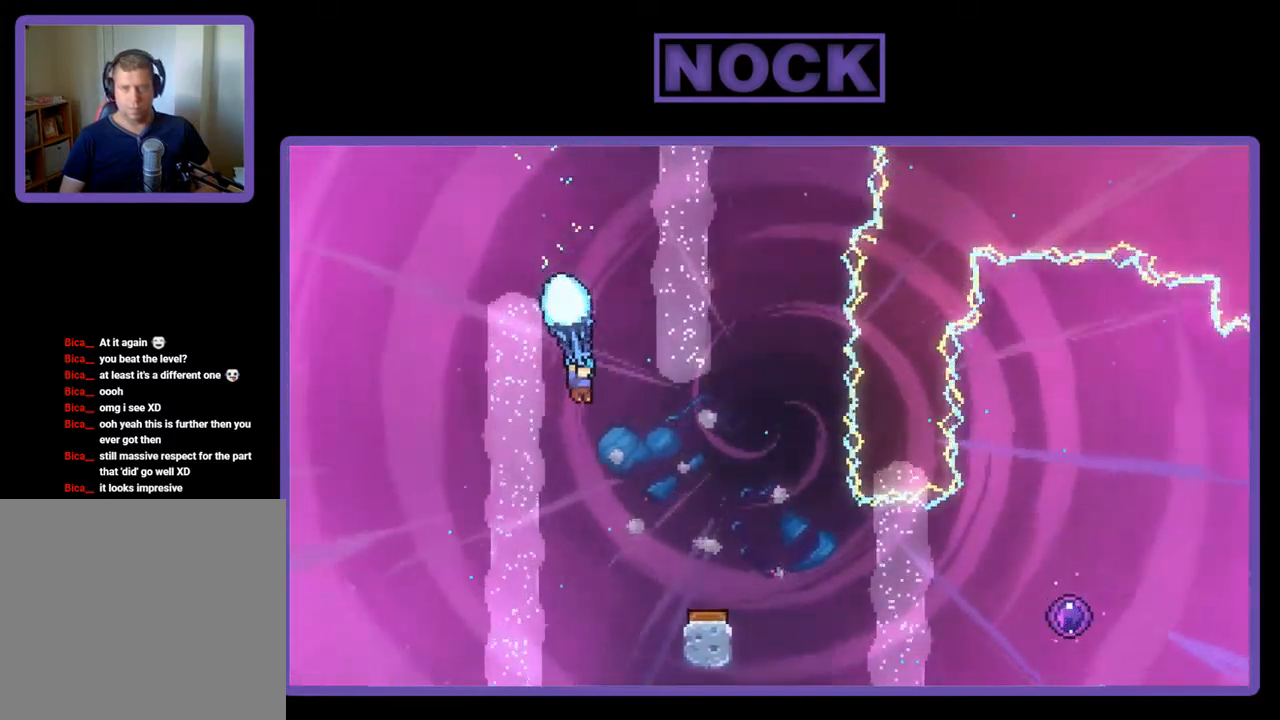
{"buttons": ["R2", "DPAD_RIGHT"], "left_stick": "center", "events": [[50, "DPAD_RIGHT", "up"], [150, "DPAD_DOWN", "up"], [317, "DPAD_RIGHT", "down"]]}